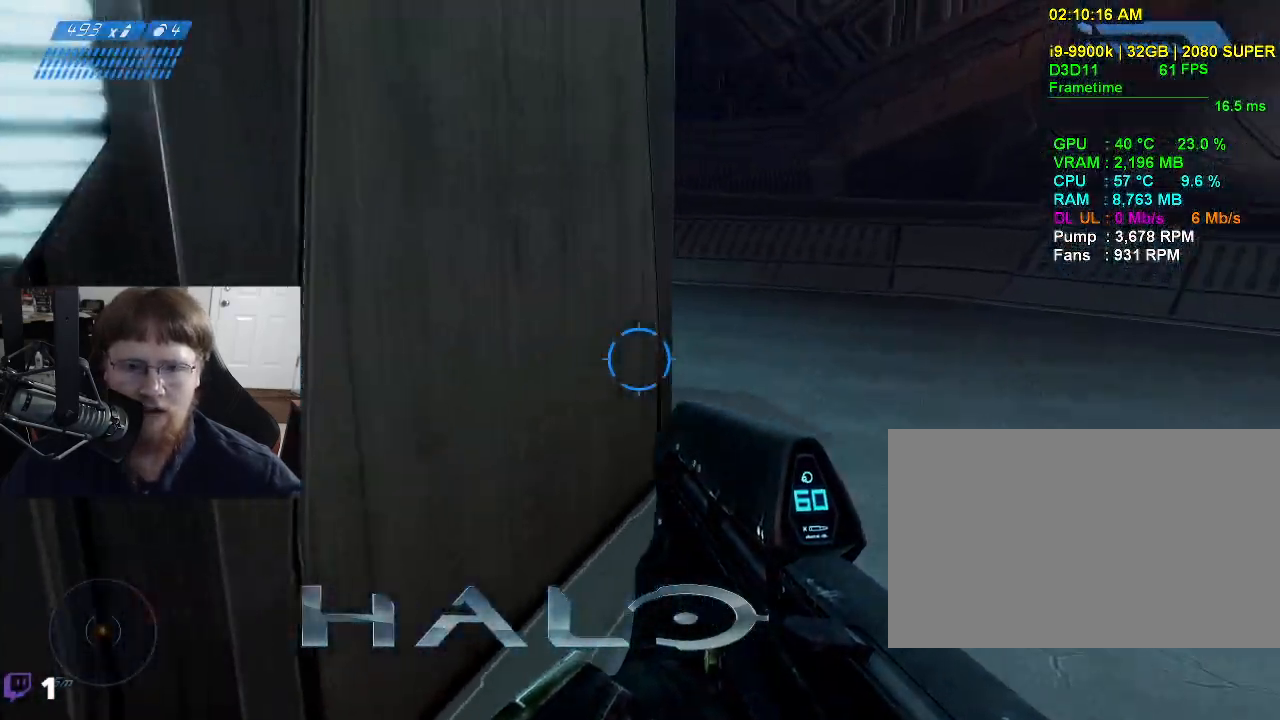
Gameplay with keyboard and mouse; each line is a JSON object with the keys held at the frame after it. "events" lists presses ("down") and releases ("up") of "1", "2", "3", "4", "5", "a", "alt", "c", "caps_lock", "ctrl", "d", "e", "f", "g", "q", "r", "s", "shift", "space", "t", "tab", "v", "w", "x" and "z" between this image and that frame as [ms after this image, input, new state], when the widget could be followed in between. No other keys are recorded. Mouse buttons are not recorded. Not read: mouse_move.
{"keys": ["d", "w"], "events": []}
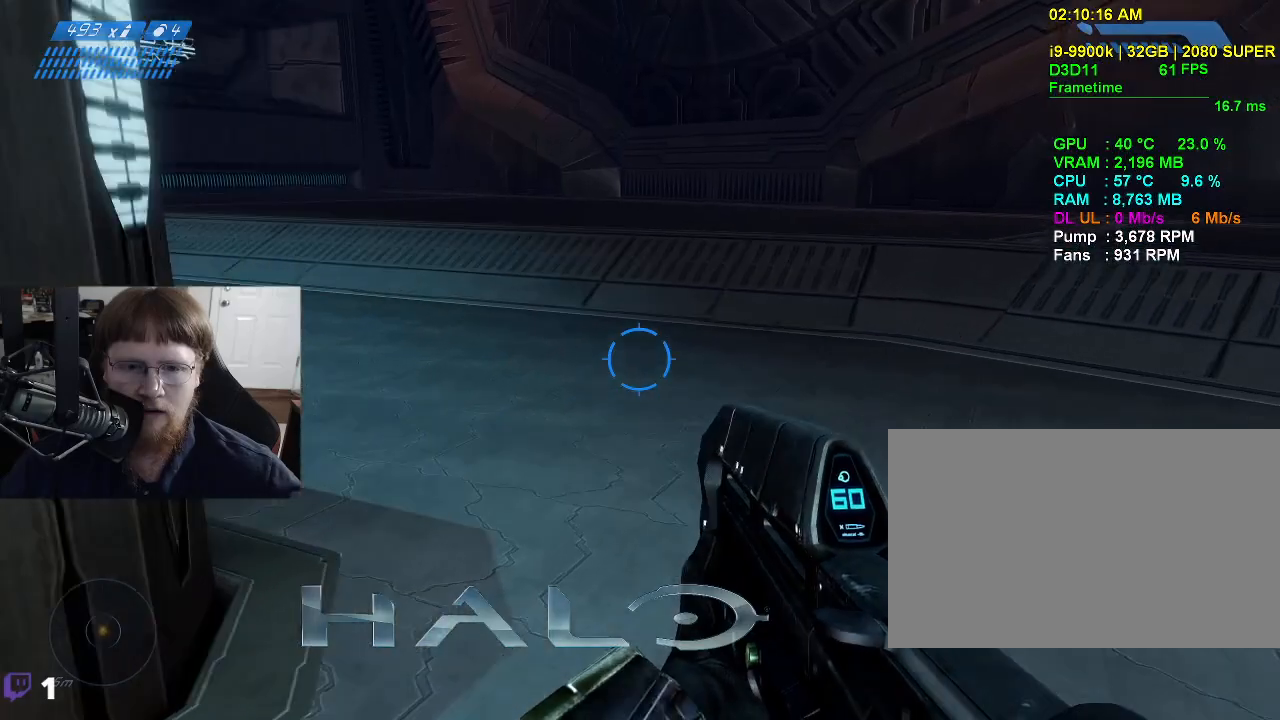
{"keys": ["w"], "events": [[100, "d", "up"]]}
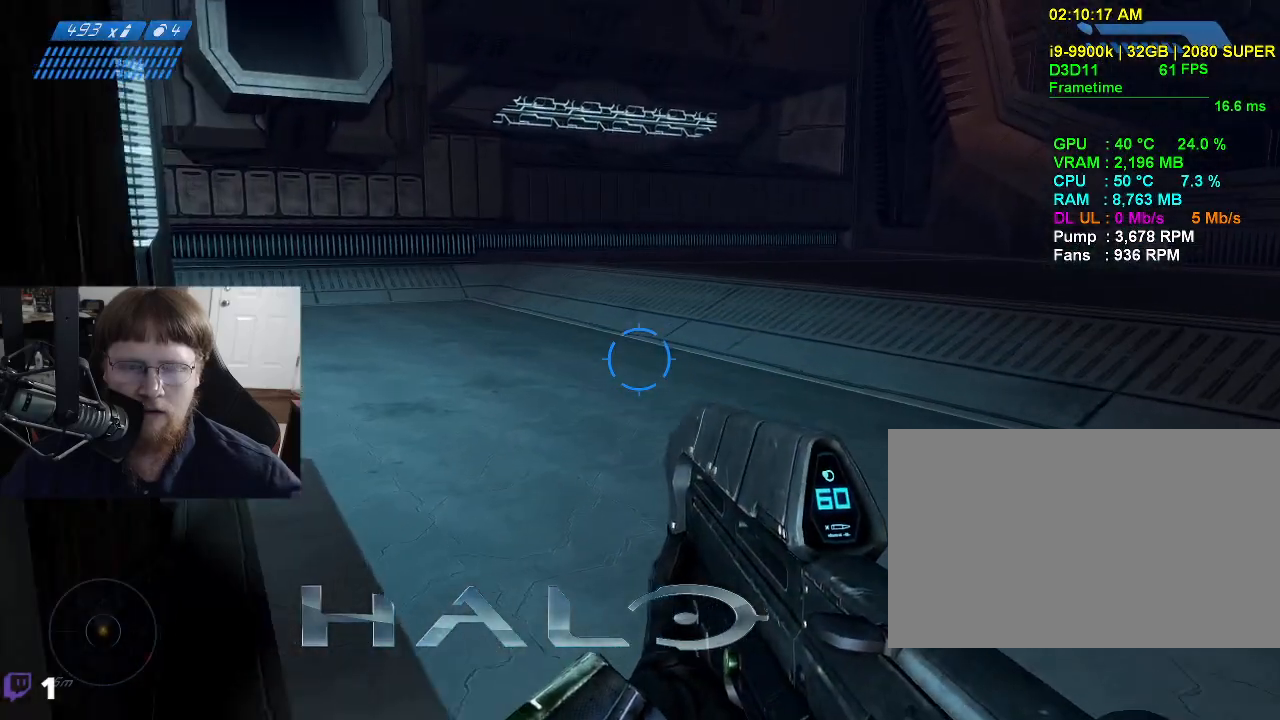
{"keys": ["a", "w"], "events": [[384, "a", "down"]]}
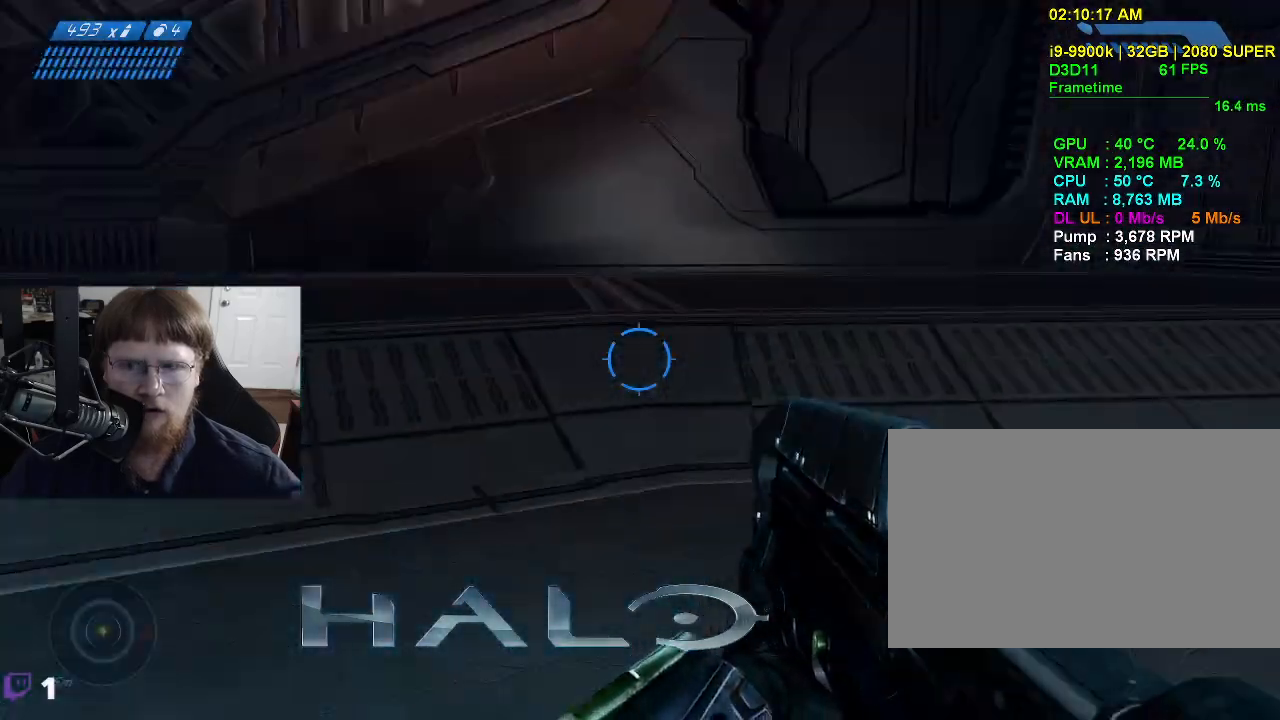
{"keys": ["a", "w"], "events": []}
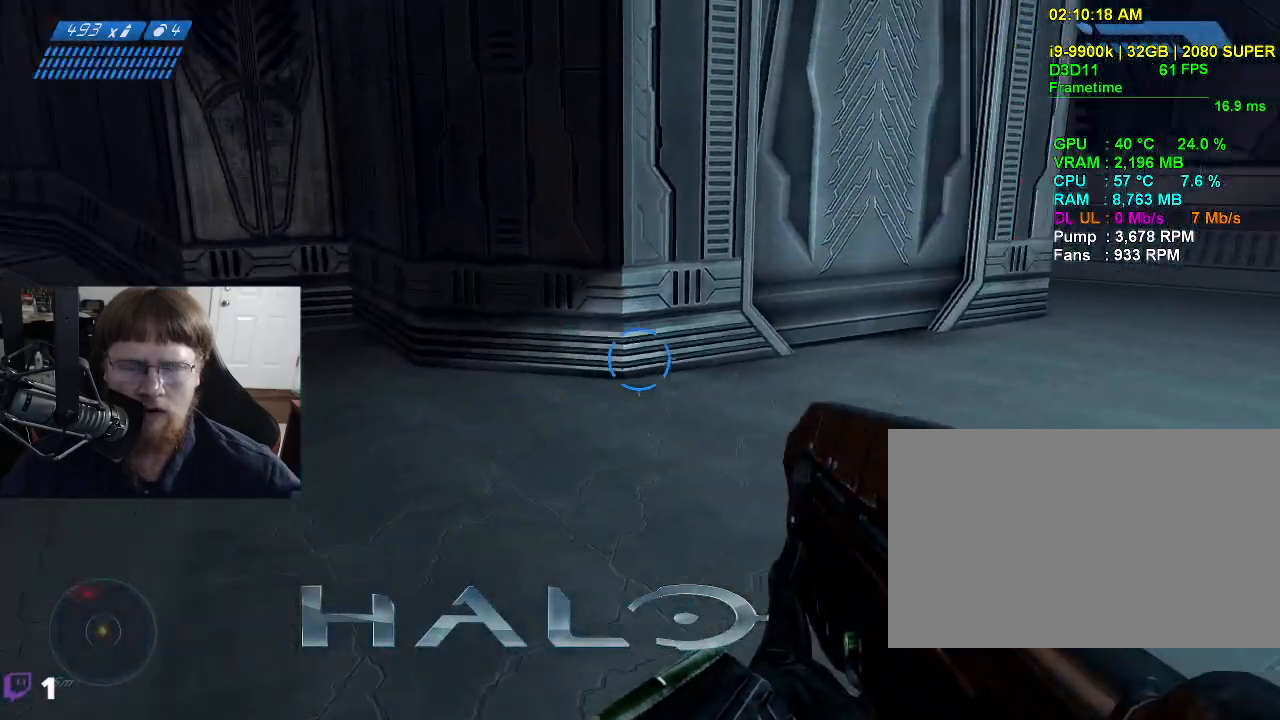
{"keys": ["w"], "events": [[134, "a", "up"]]}
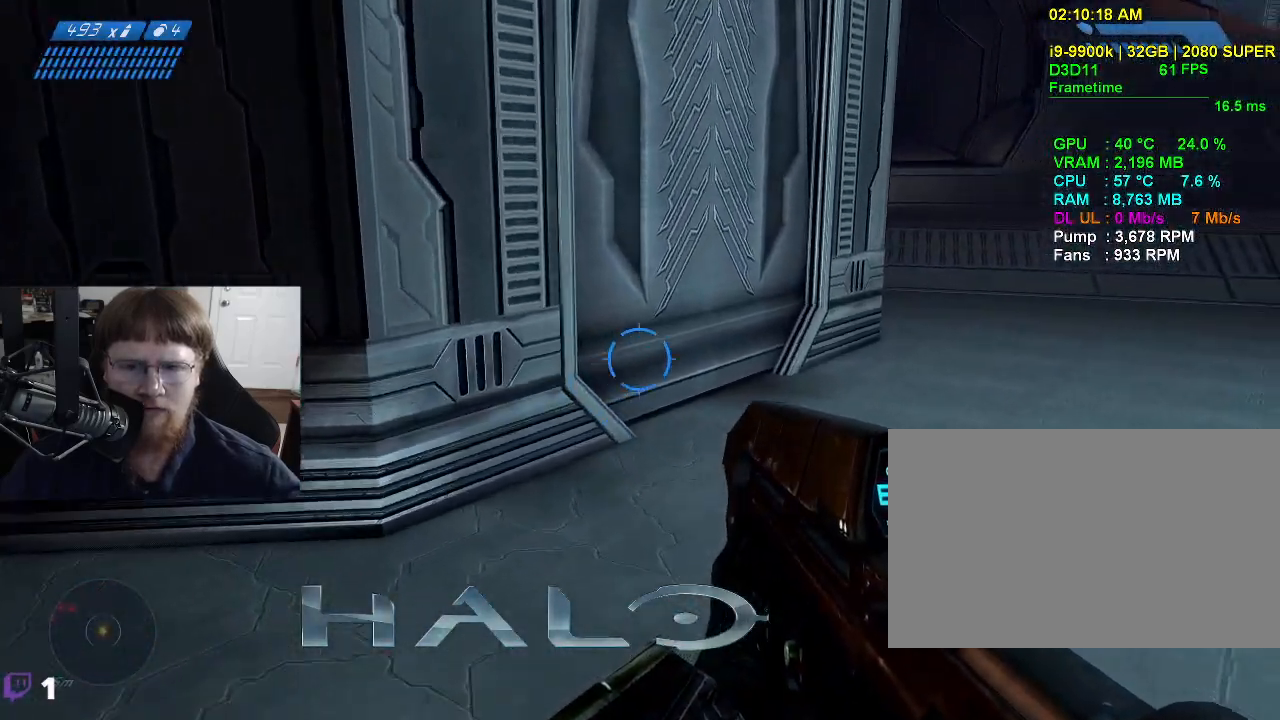
{"keys": ["w"], "events": []}
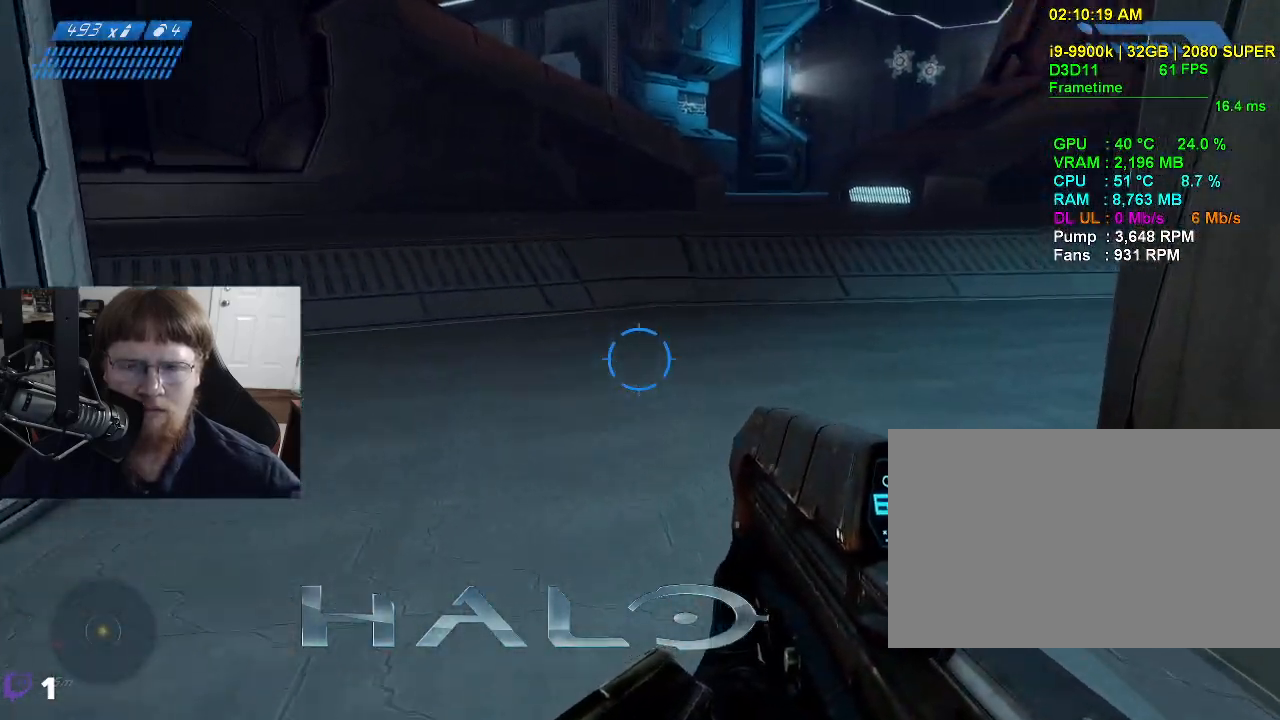
{"keys": ["w"], "events": []}
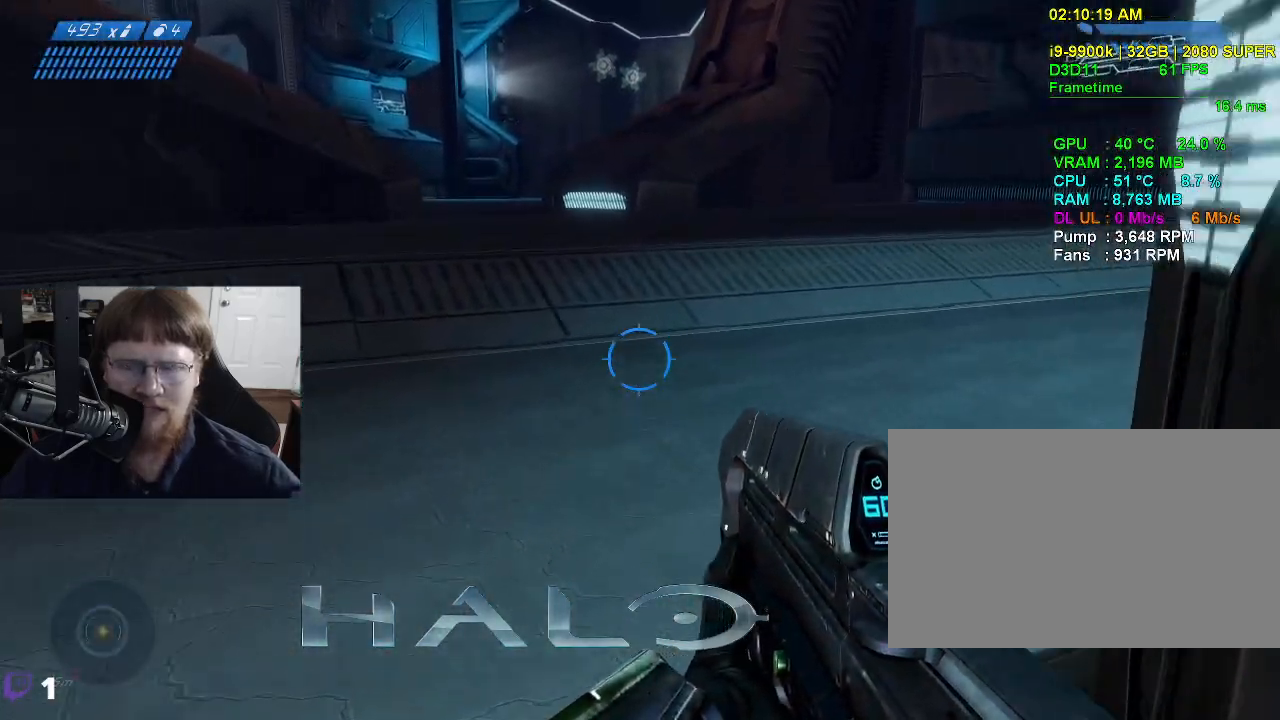
{"keys": ["w"], "events": []}
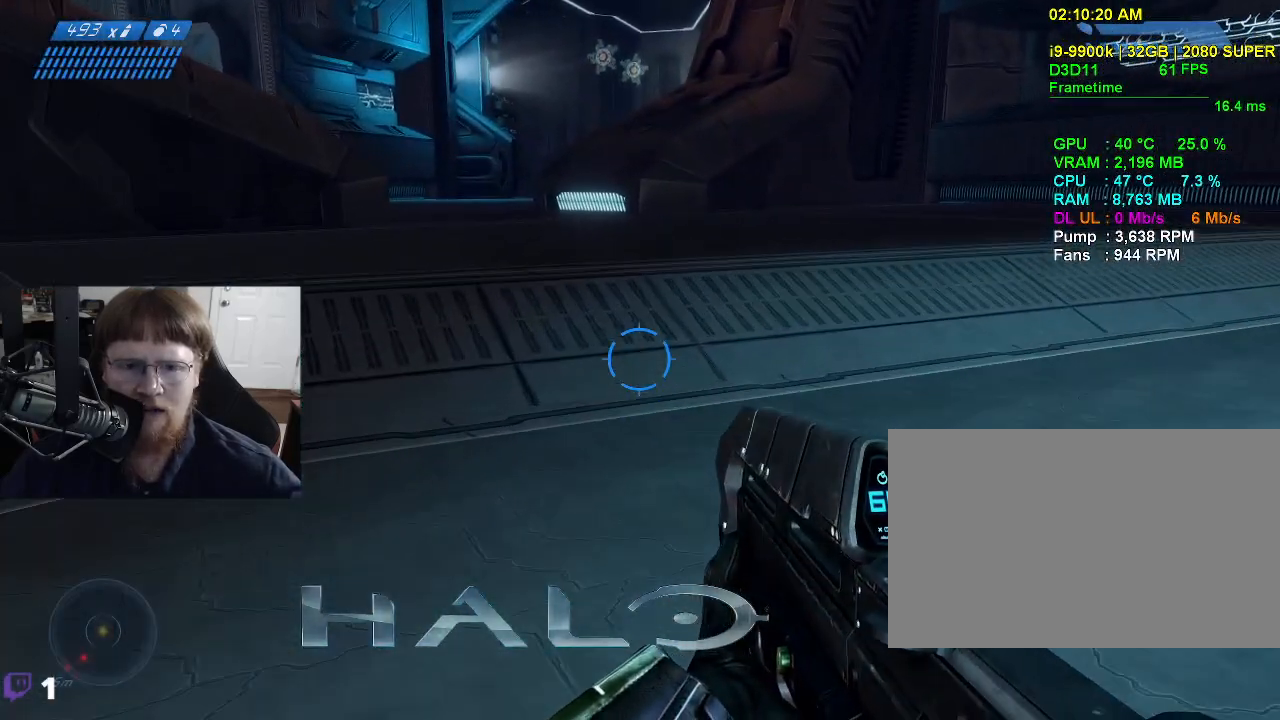
{"keys": ["w"], "events": []}
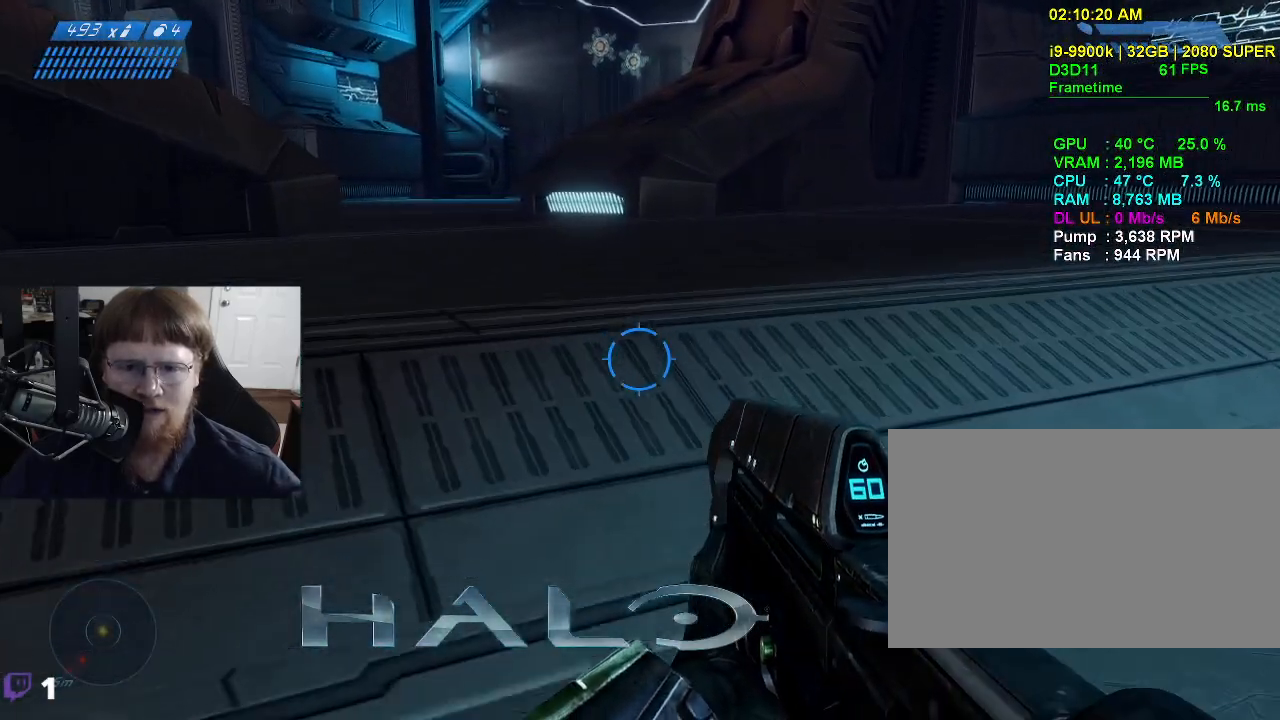
{"keys": ["w"], "events": [[267, "space", "down"], [400, "space", "up"]]}
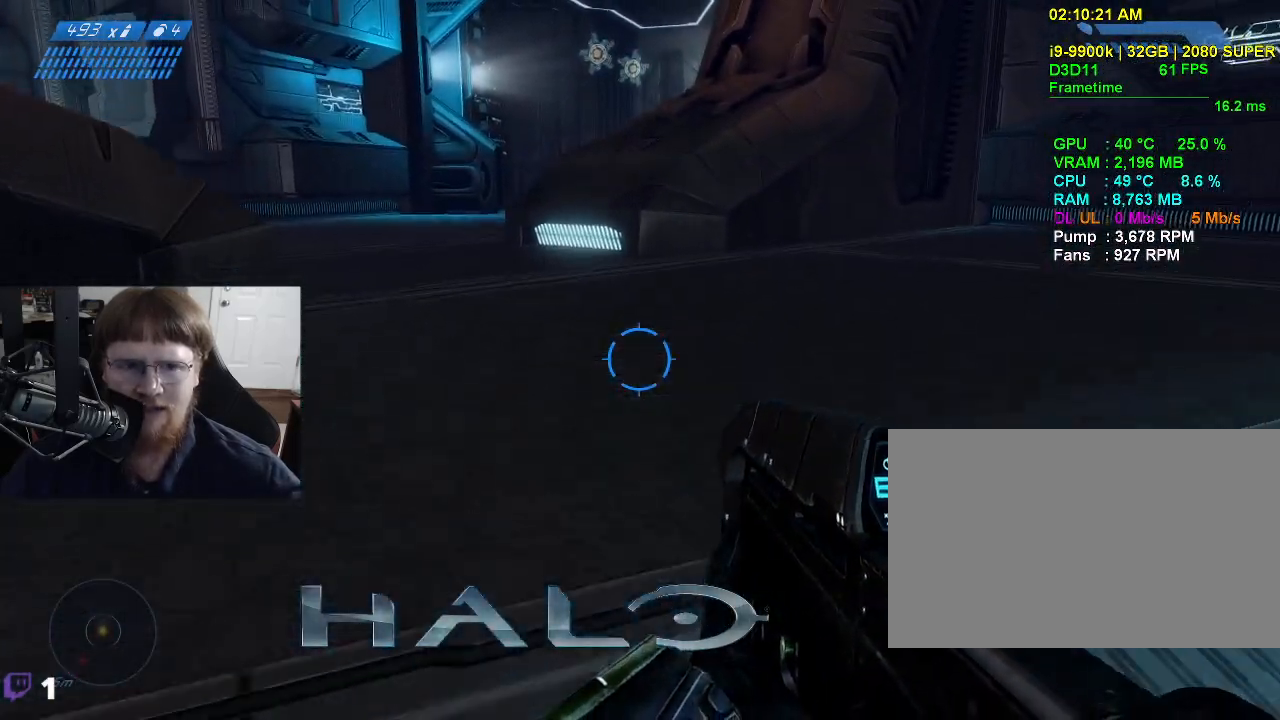
{"keys": ["w"], "events": []}
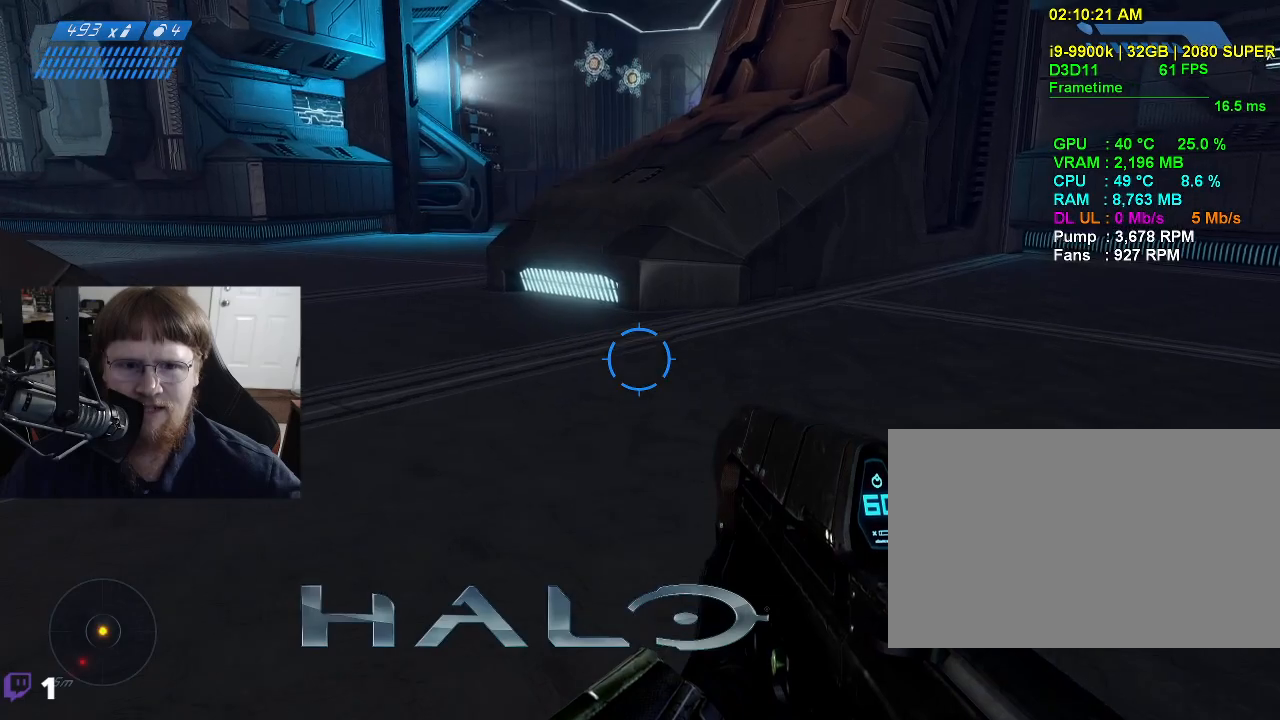
{"keys": ["d", "w"], "events": [[484, "d", "down"]]}
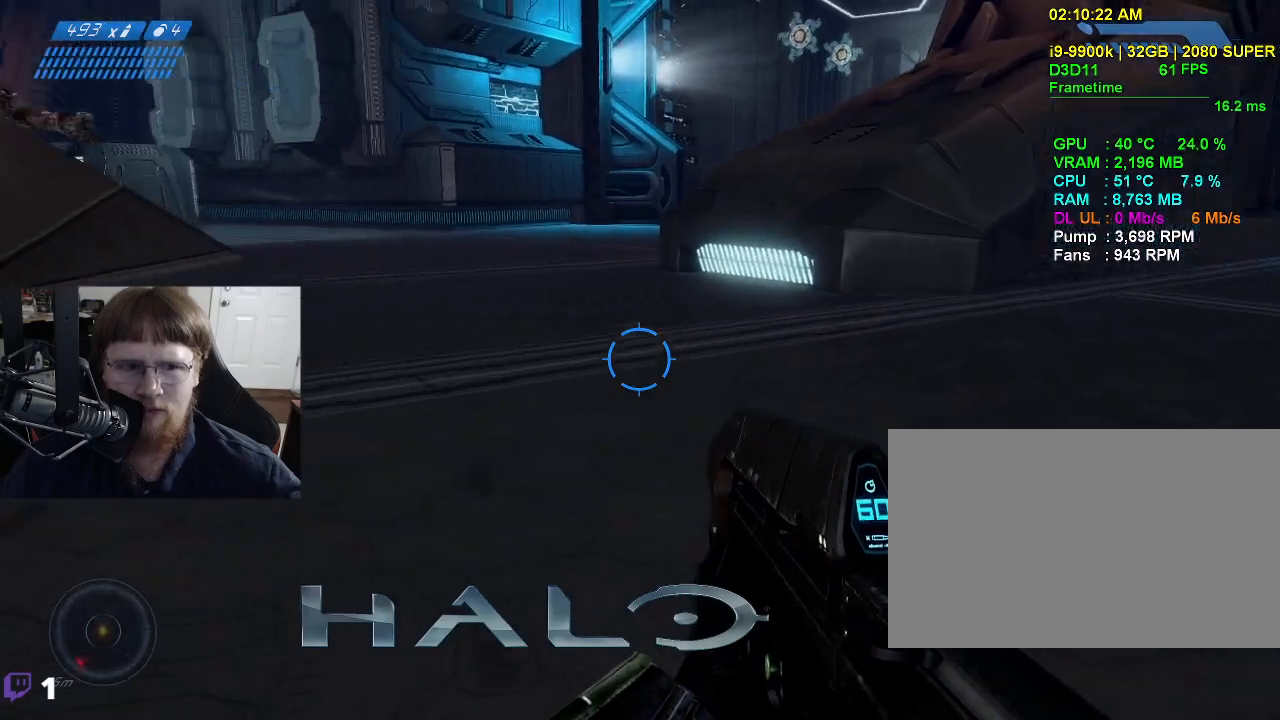
{"keys": ["d", "w"], "events": []}
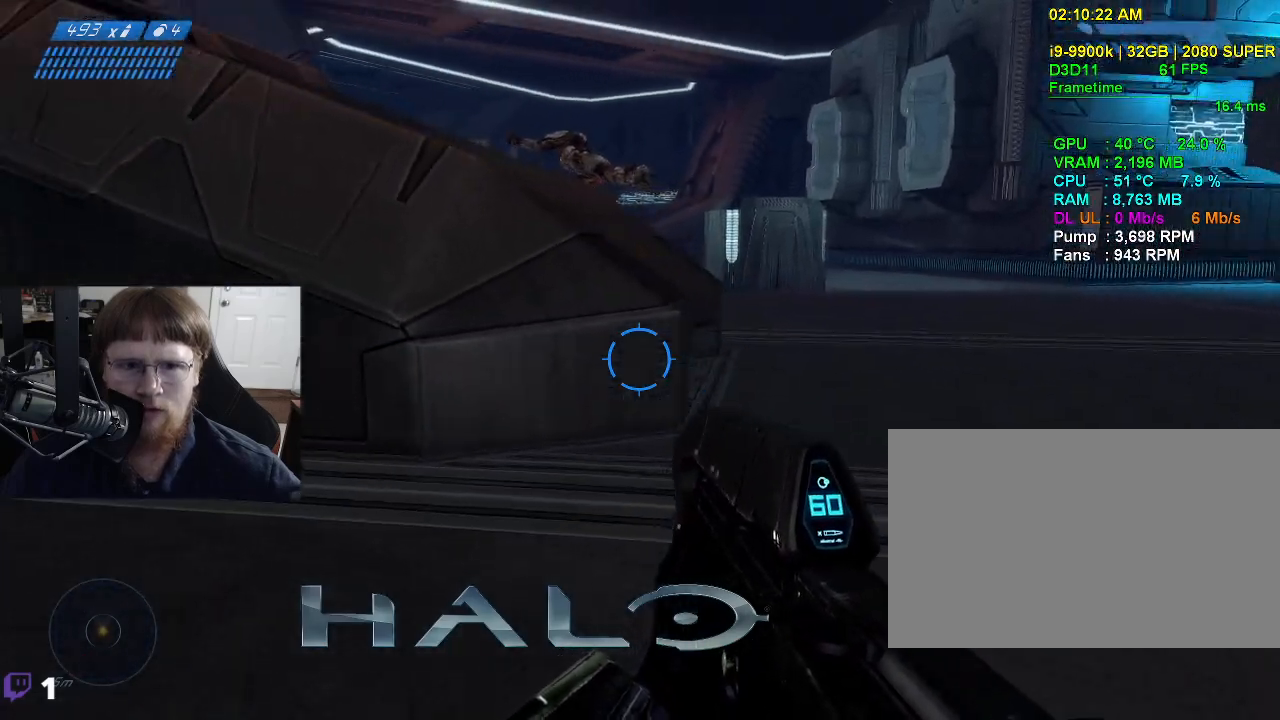
{"keys": ["w"], "events": [[467, "d", "up"]]}
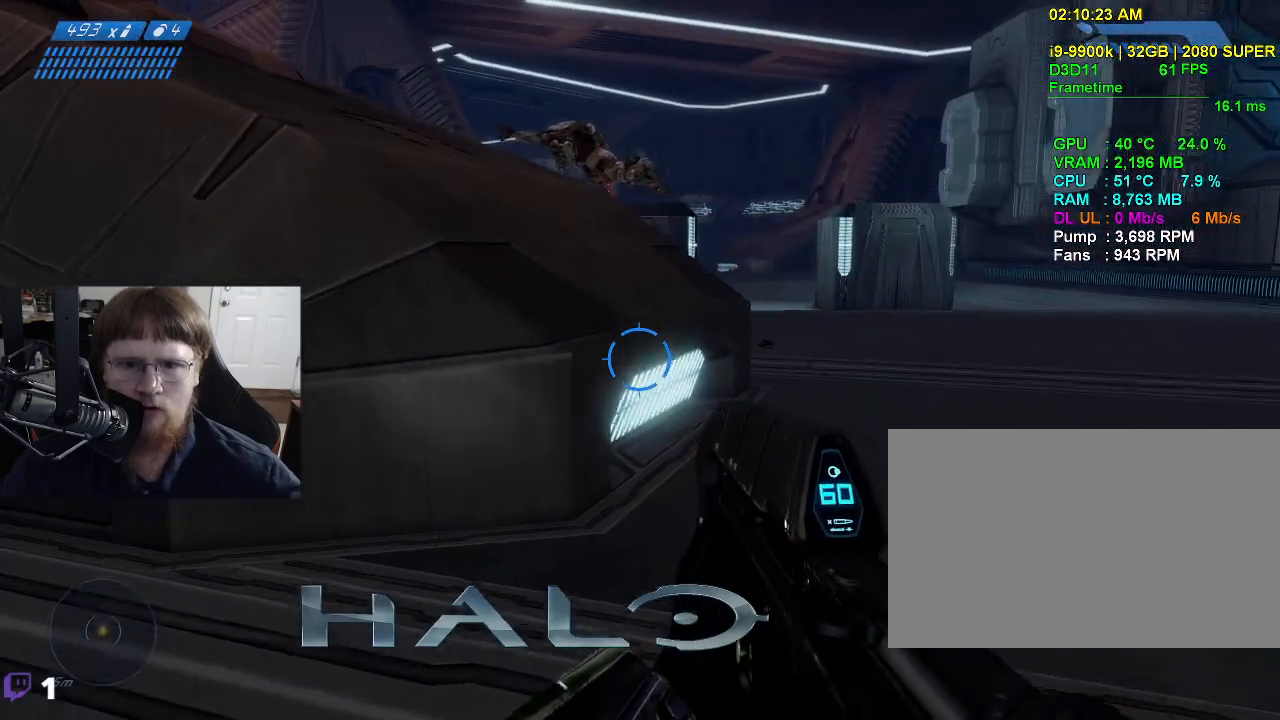
{"keys": ["space", "w"], "events": [[350, "space", "down"]]}
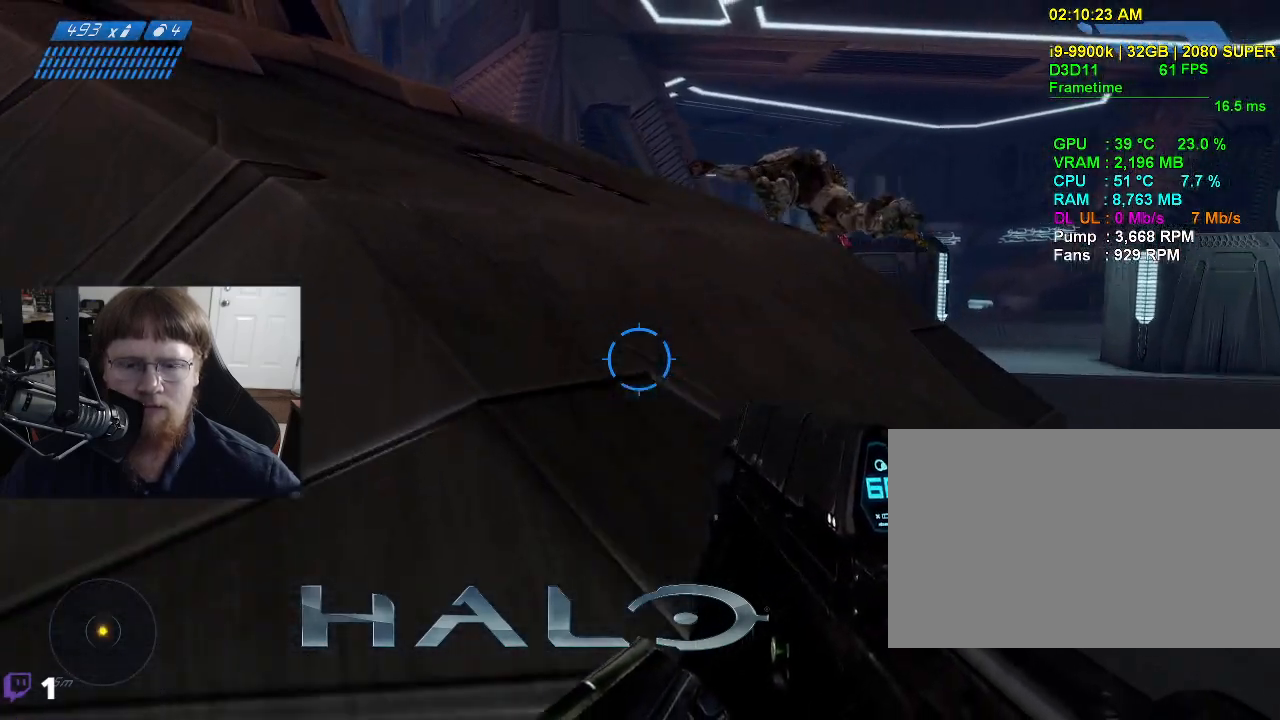
{"keys": ["w"], "events": [[84, "space", "up"]]}
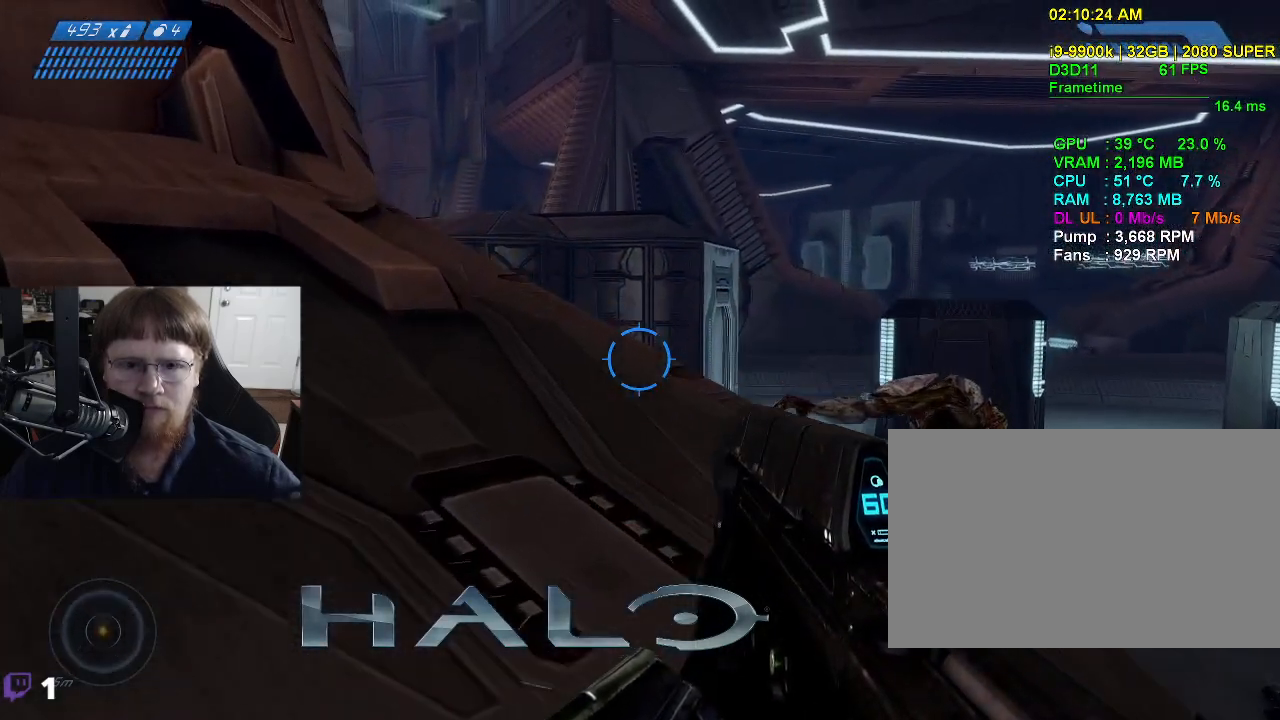
{"keys": ["w"], "events": []}
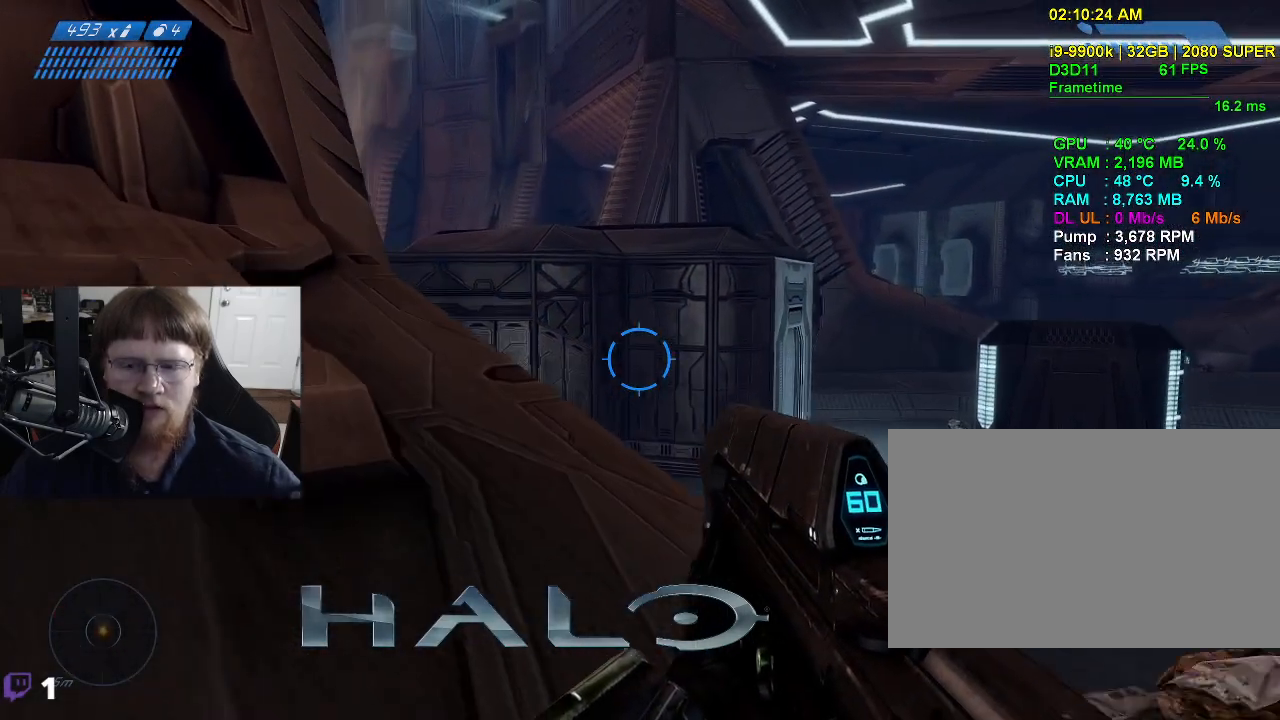
{"keys": [], "events": [[350, "w", "up"]]}
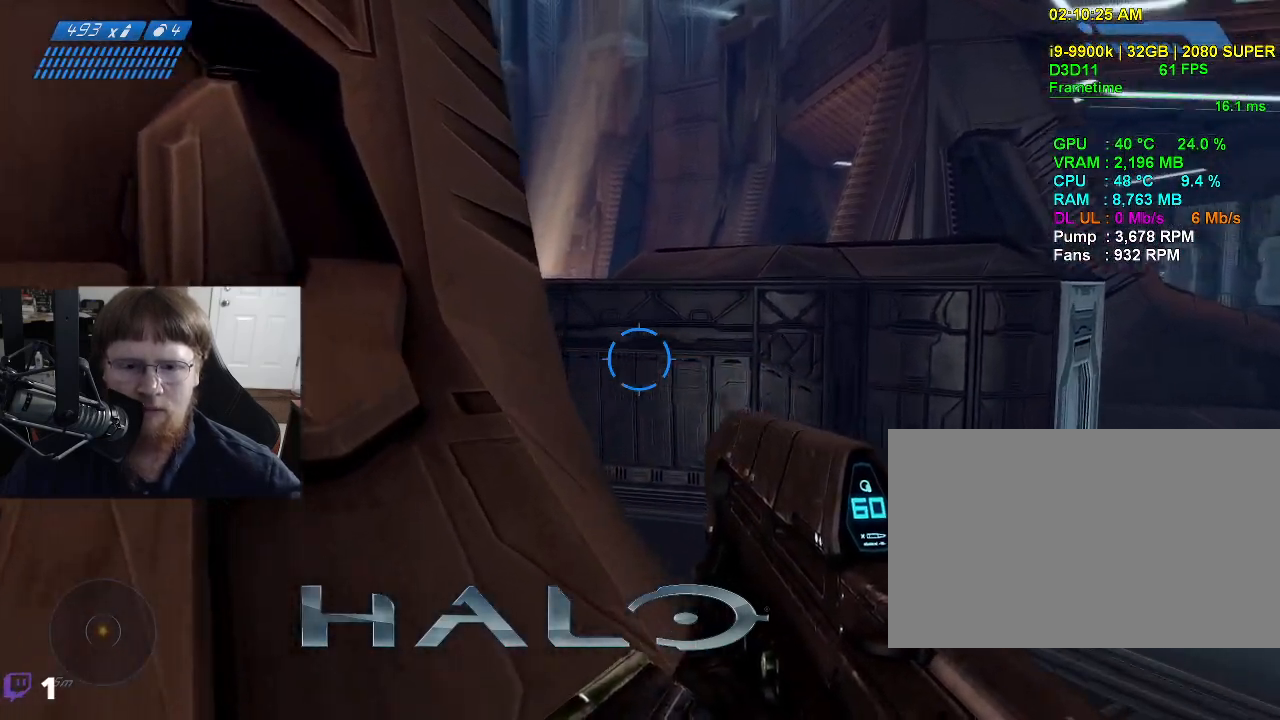
{"keys": [], "events": []}
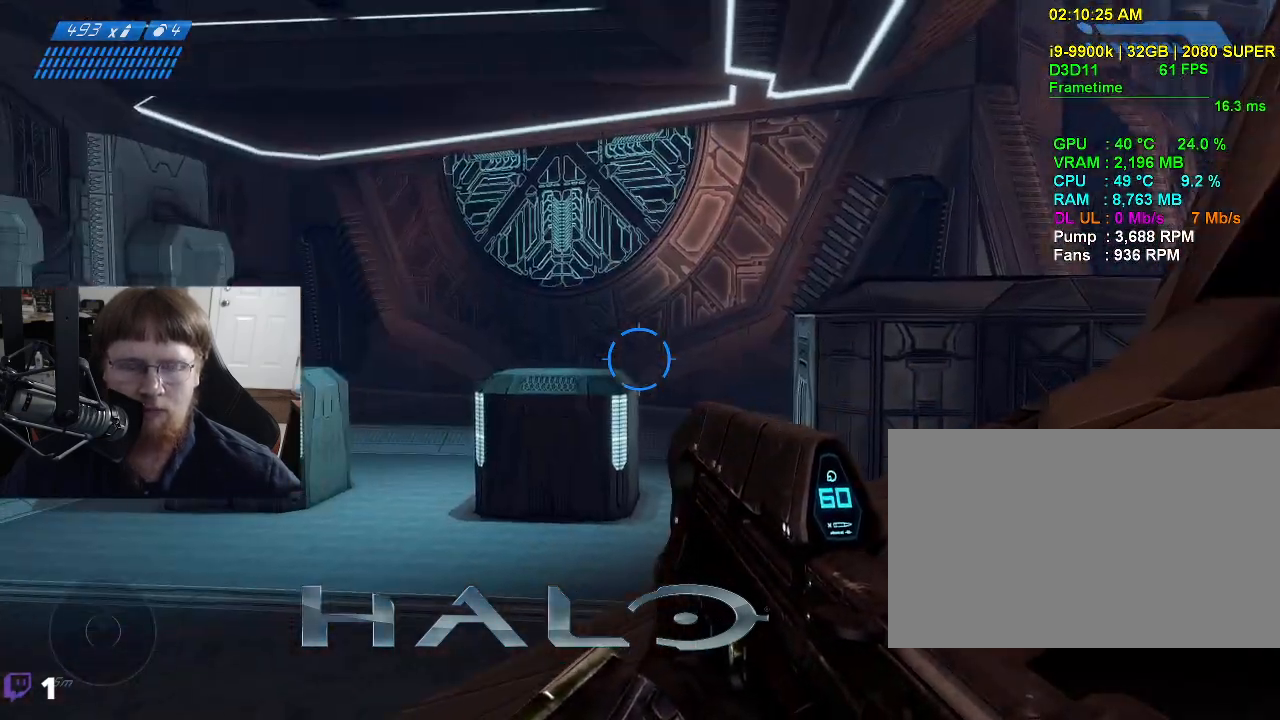
{"keys": ["w"], "events": [[100, "w", "down"]]}
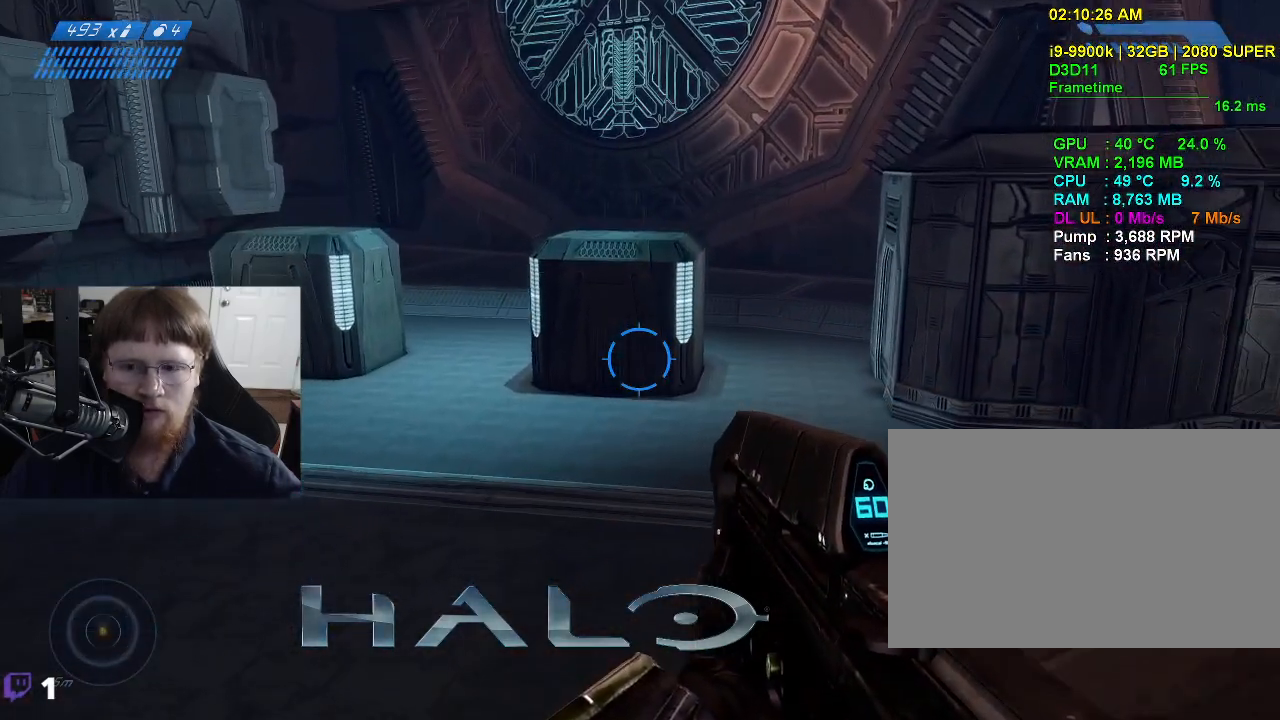
{"keys": ["w"], "events": [[350, "space", "down"], [484, "space", "up"]]}
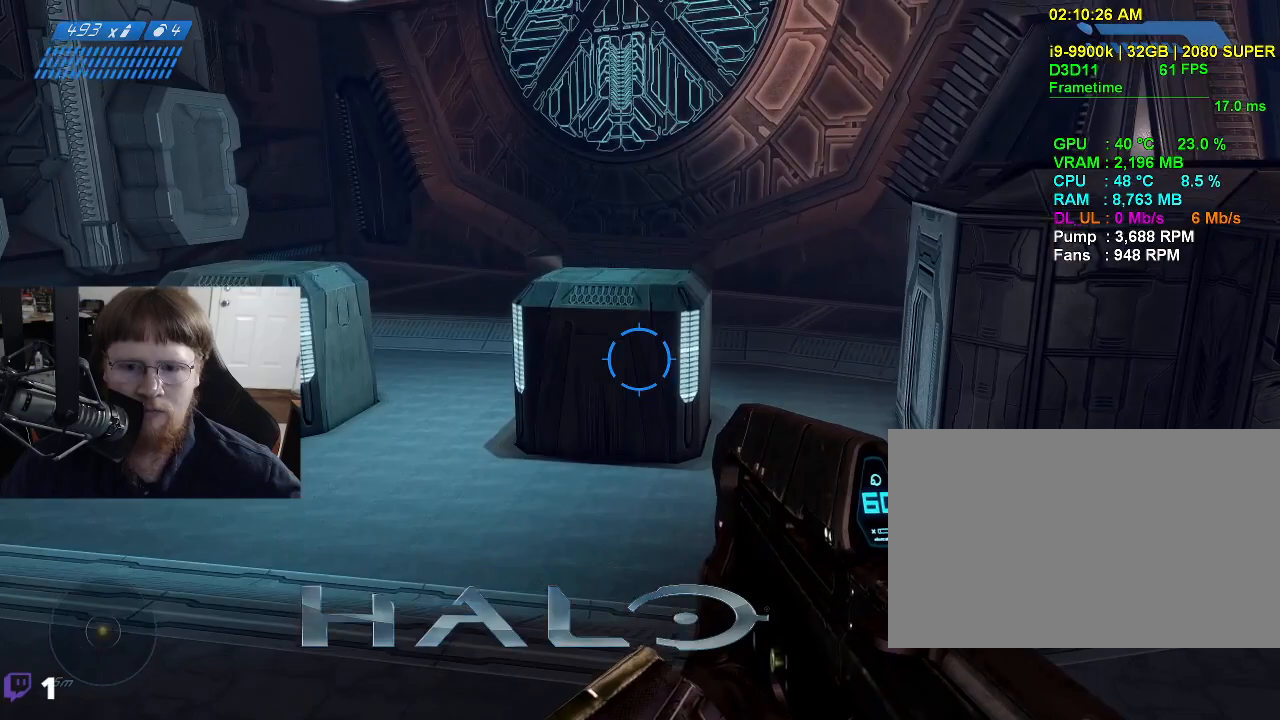
{"keys": ["w"], "events": []}
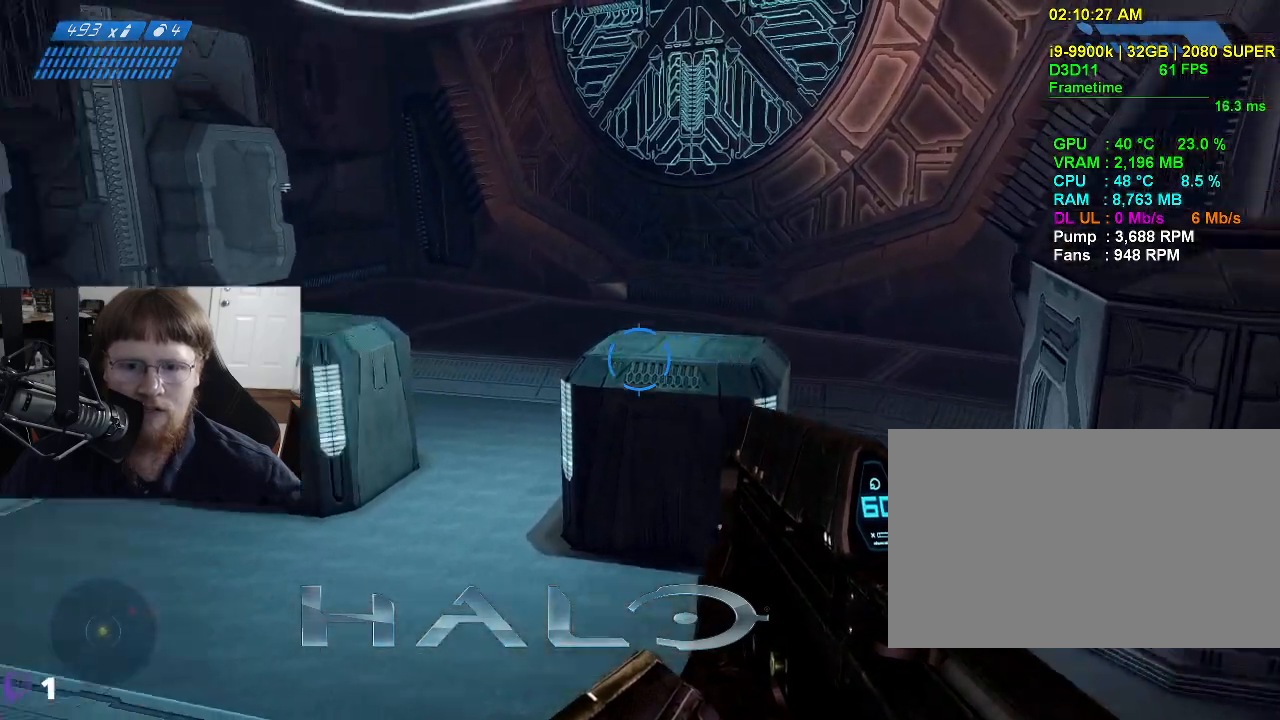
{"keys": ["w"], "events": []}
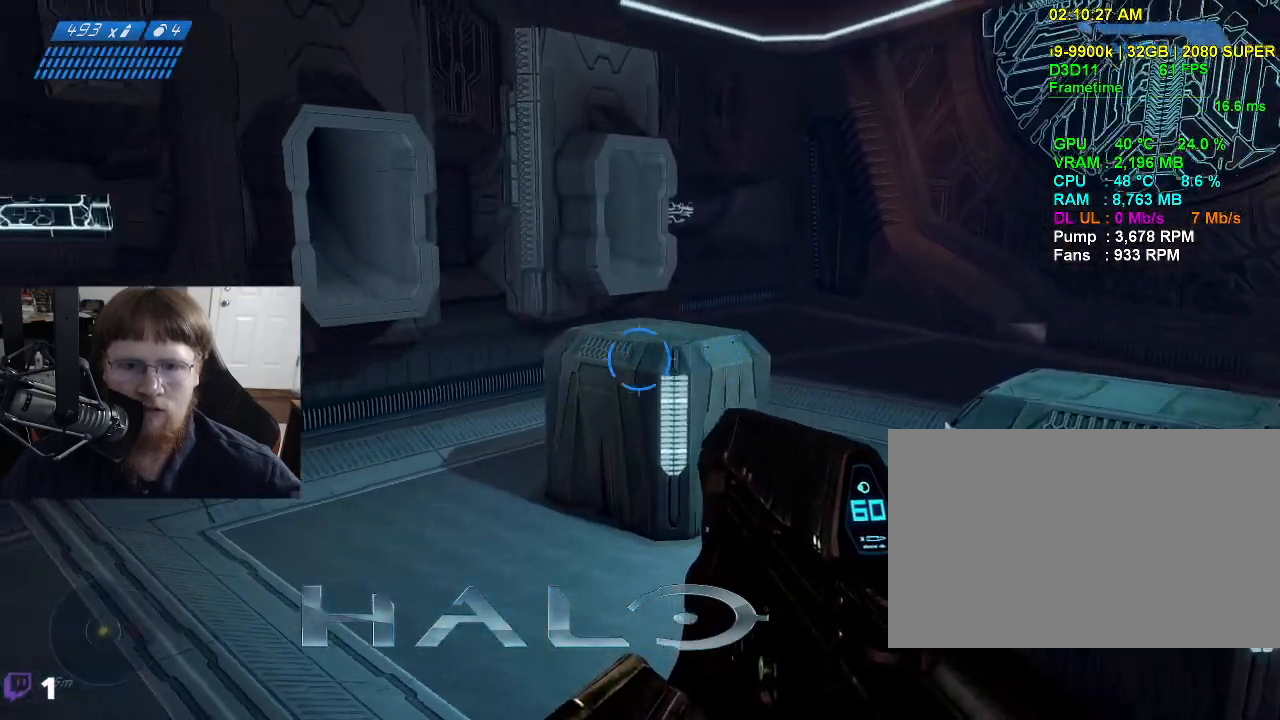
{"keys": ["w"], "events": []}
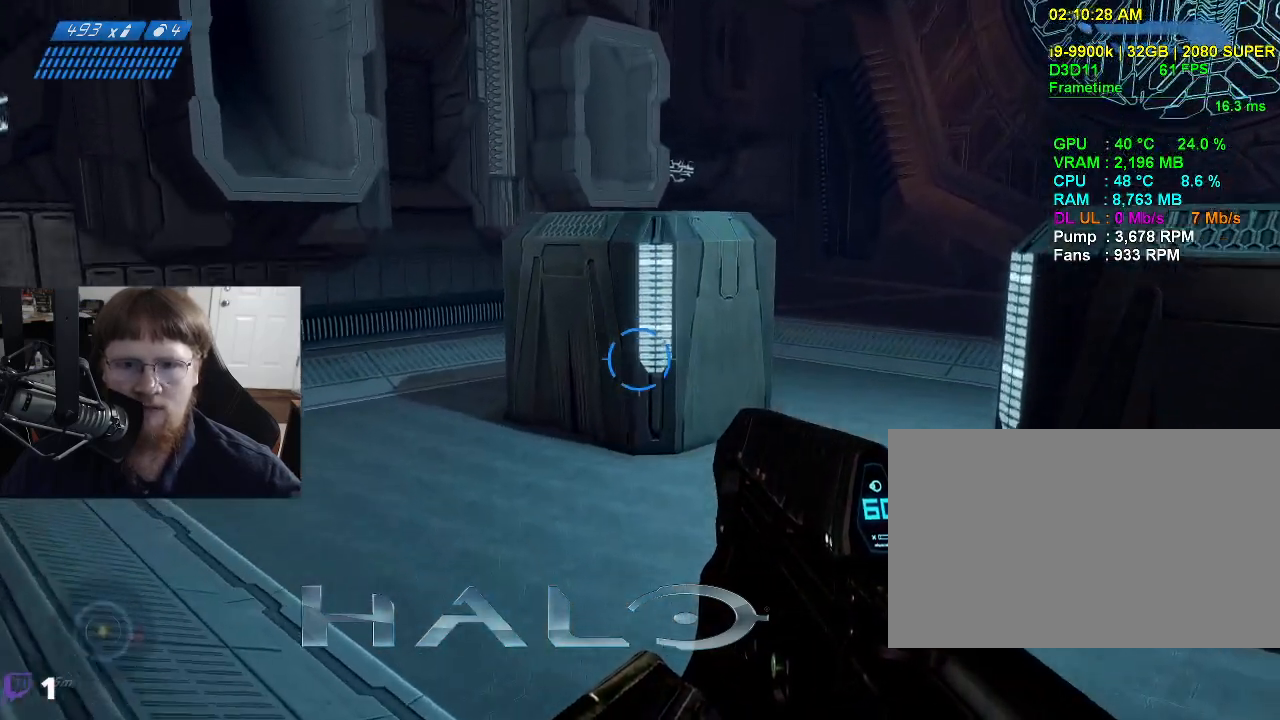
{"keys": ["w"], "events": []}
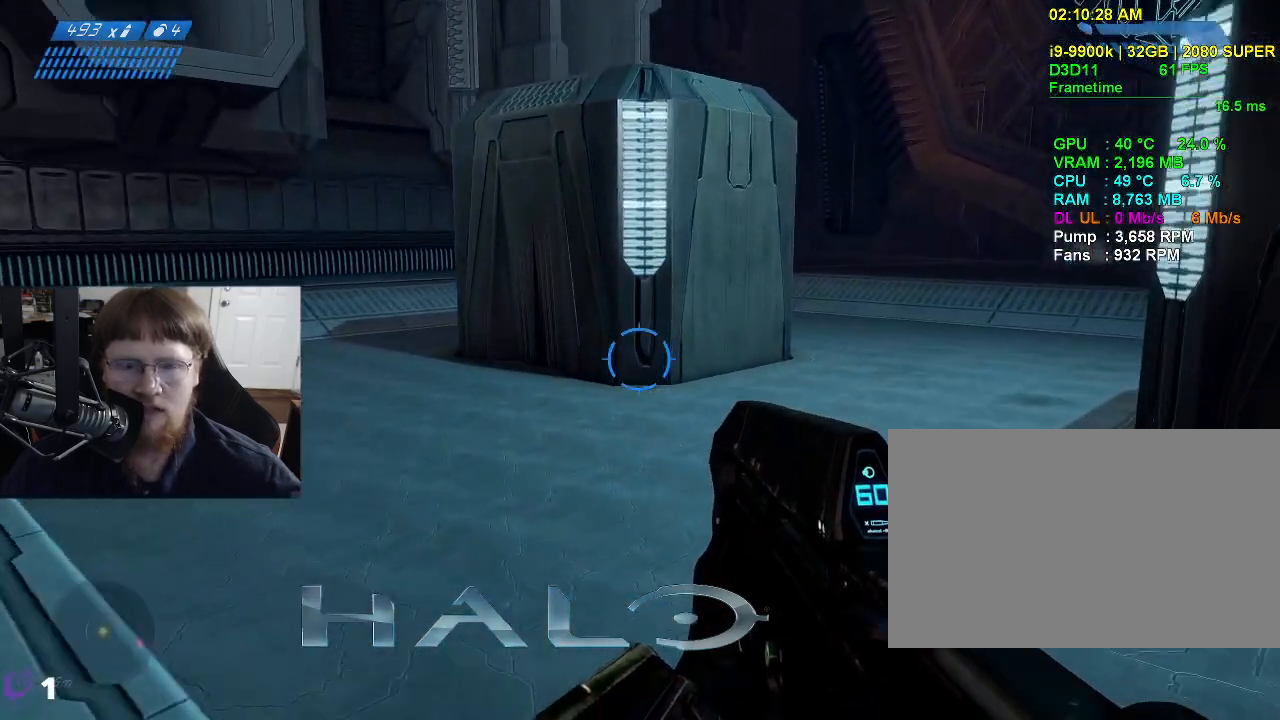
{"keys": ["d", "w"], "events": [[184, "d", "down"]]}
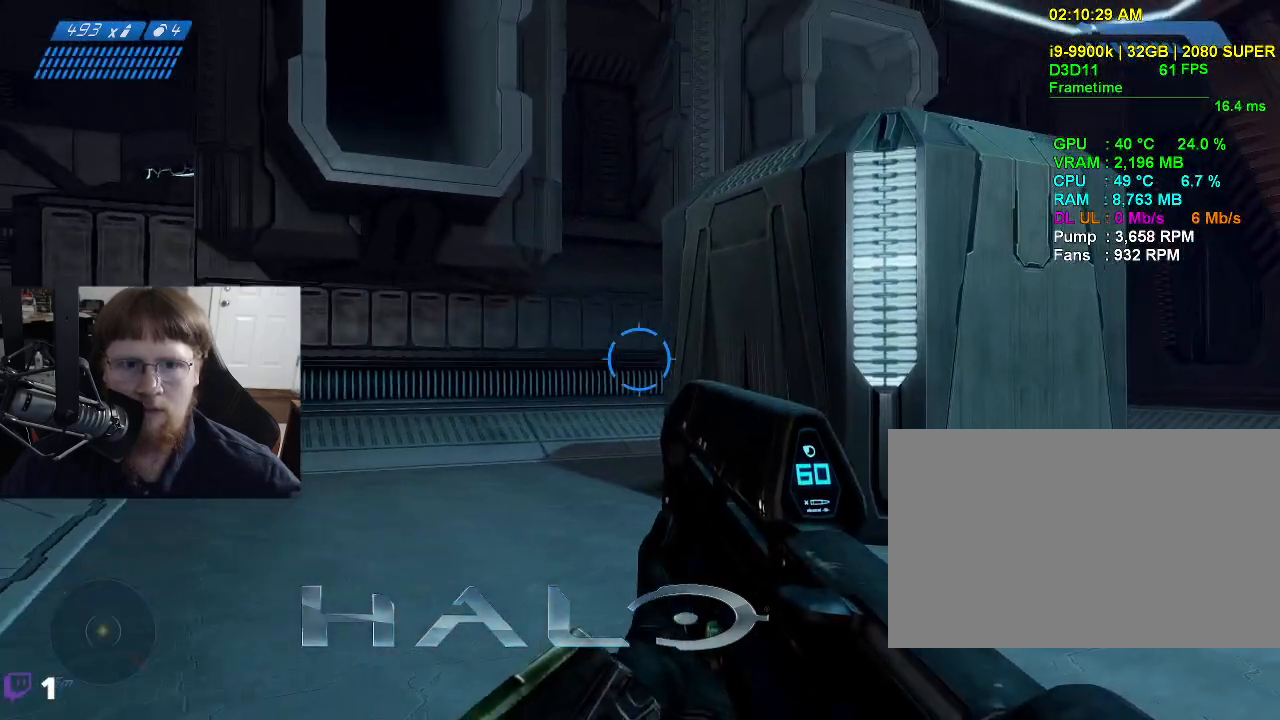
{"keys": ["w"], "events": [[300, "d", "up"]]}
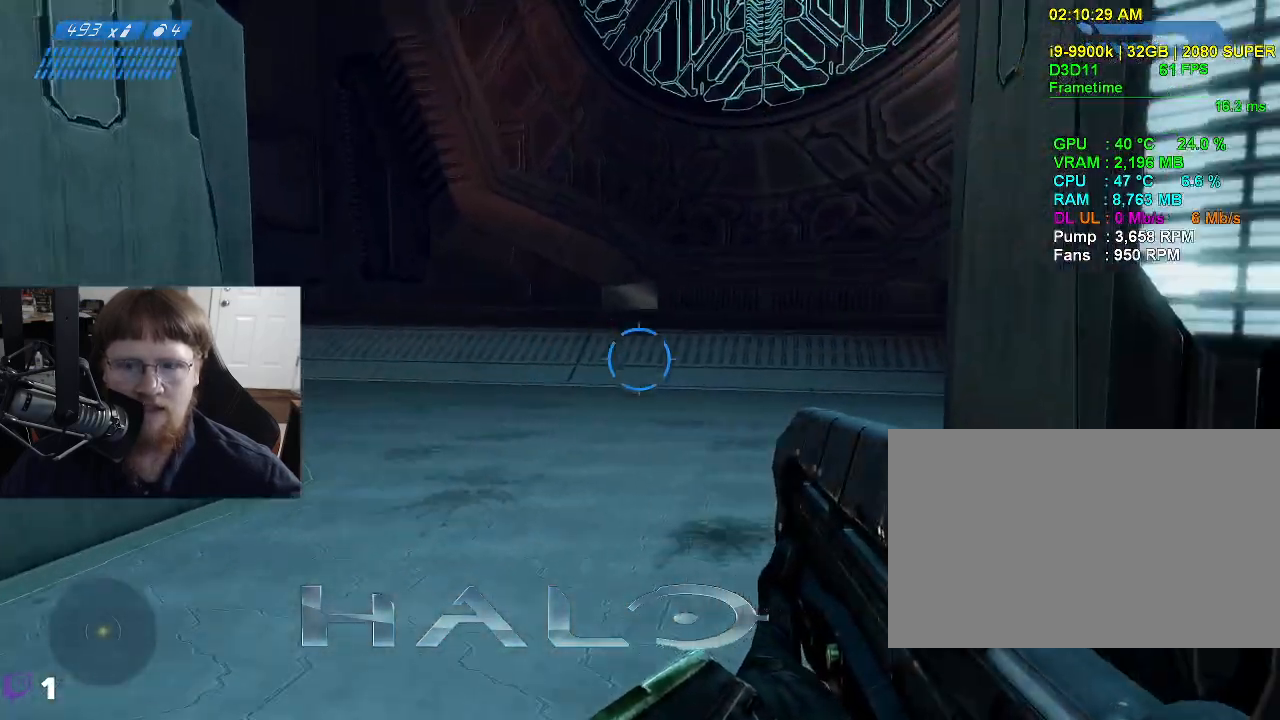
{"keys": ["a", "w"], "events": [[500, "a", "down"]]}
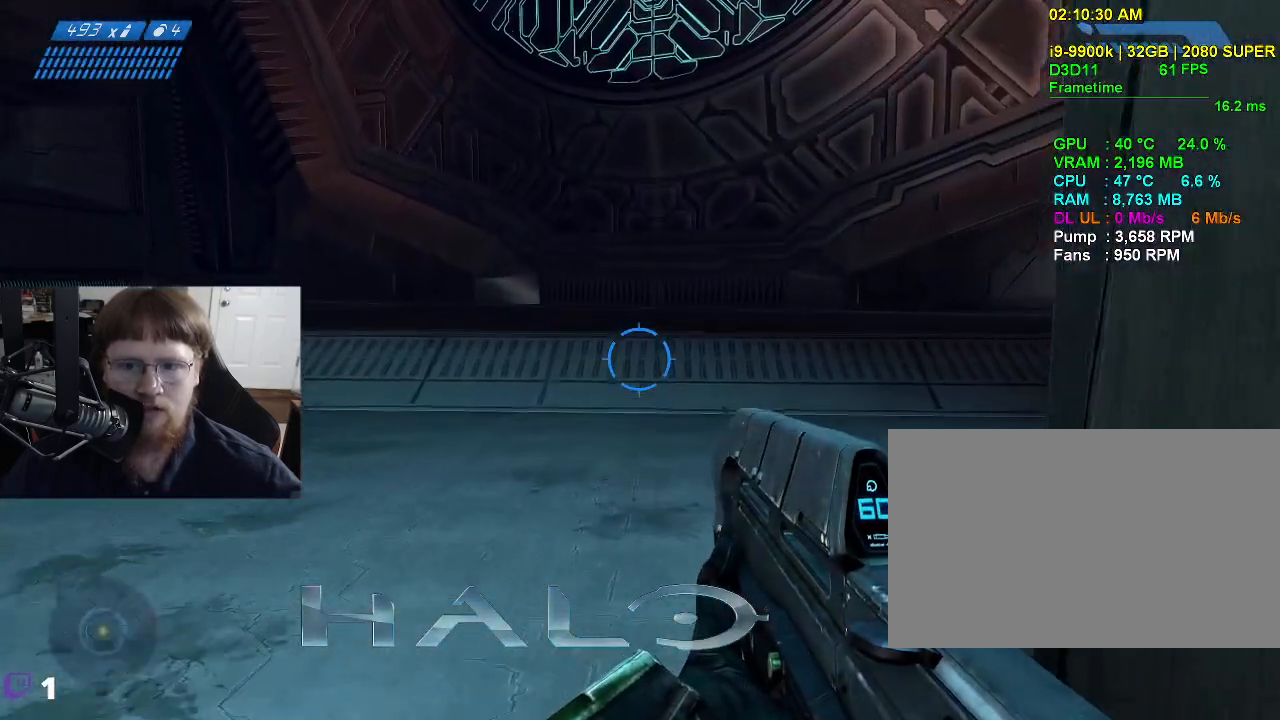
{"keys": ["a", "w"], "events": []}
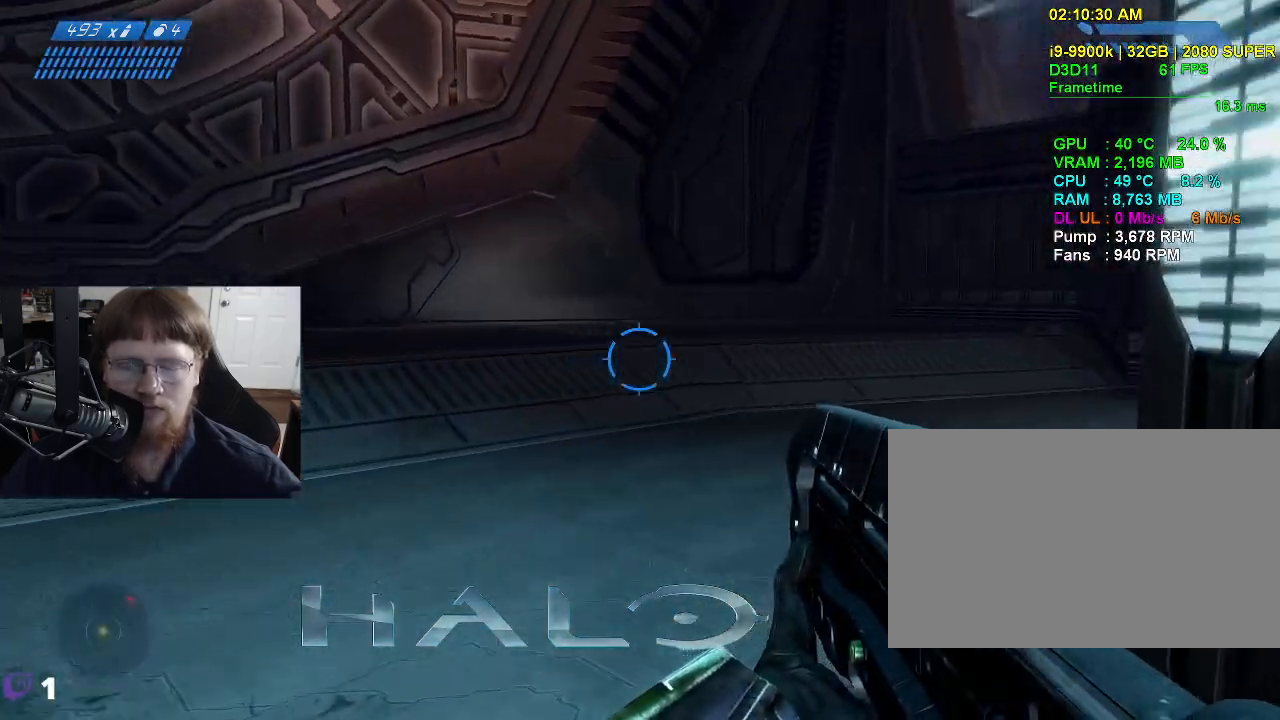
{"keys": ["a"], "events": [[434, "w", "up"]]}